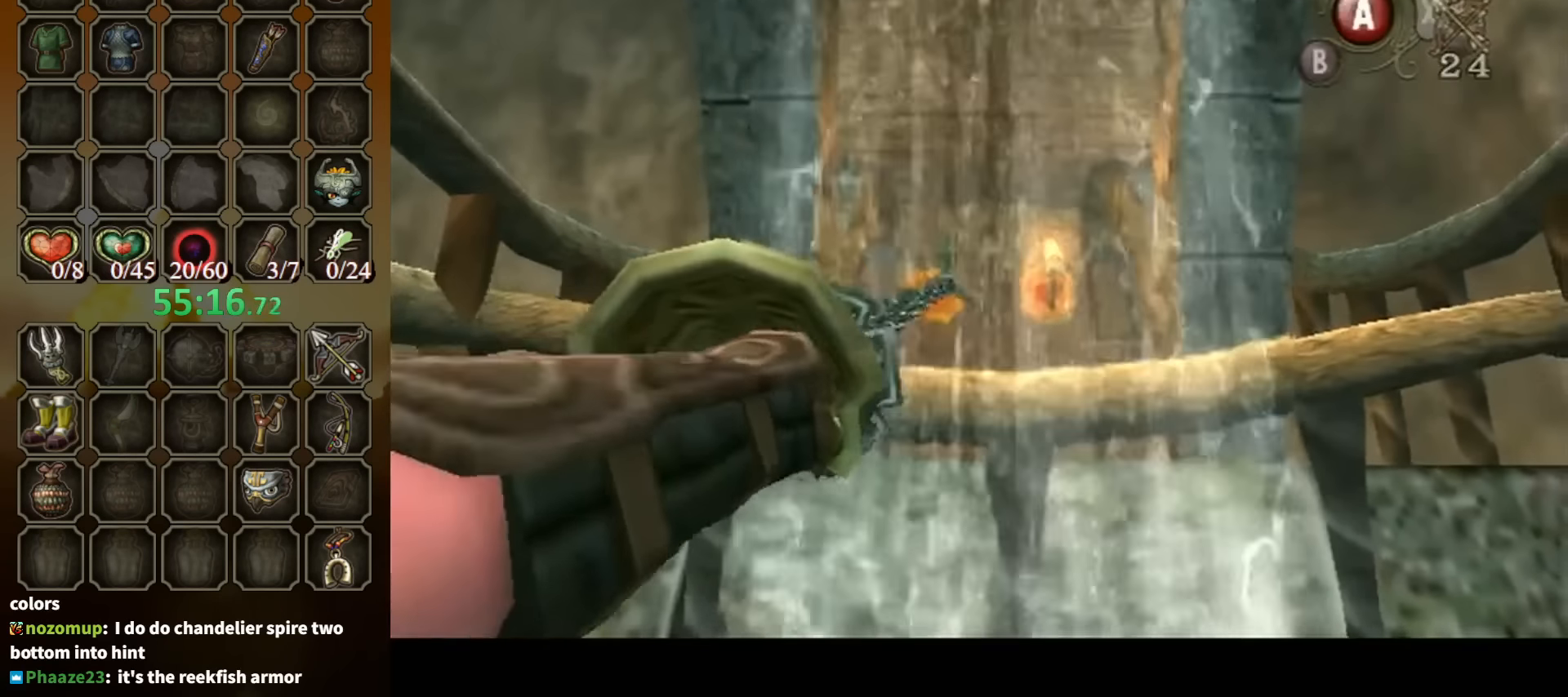
Gameplay with a controller (Nintendo layout); each line is a JSON object with the inputs held at the frame after it. "events" lists button and stick changes between this image and that frame as [ms after this image, input, new state], when the widget could be followed in between. Not read: L3 R3.
{"buttons": [], "left_stick": "center", "right_stick": "center", "events": [[134, "Y", "down"], [234, "left_stick", "up-left"], [300, "left_stick", "center"], [334, "Y", "up"]]}
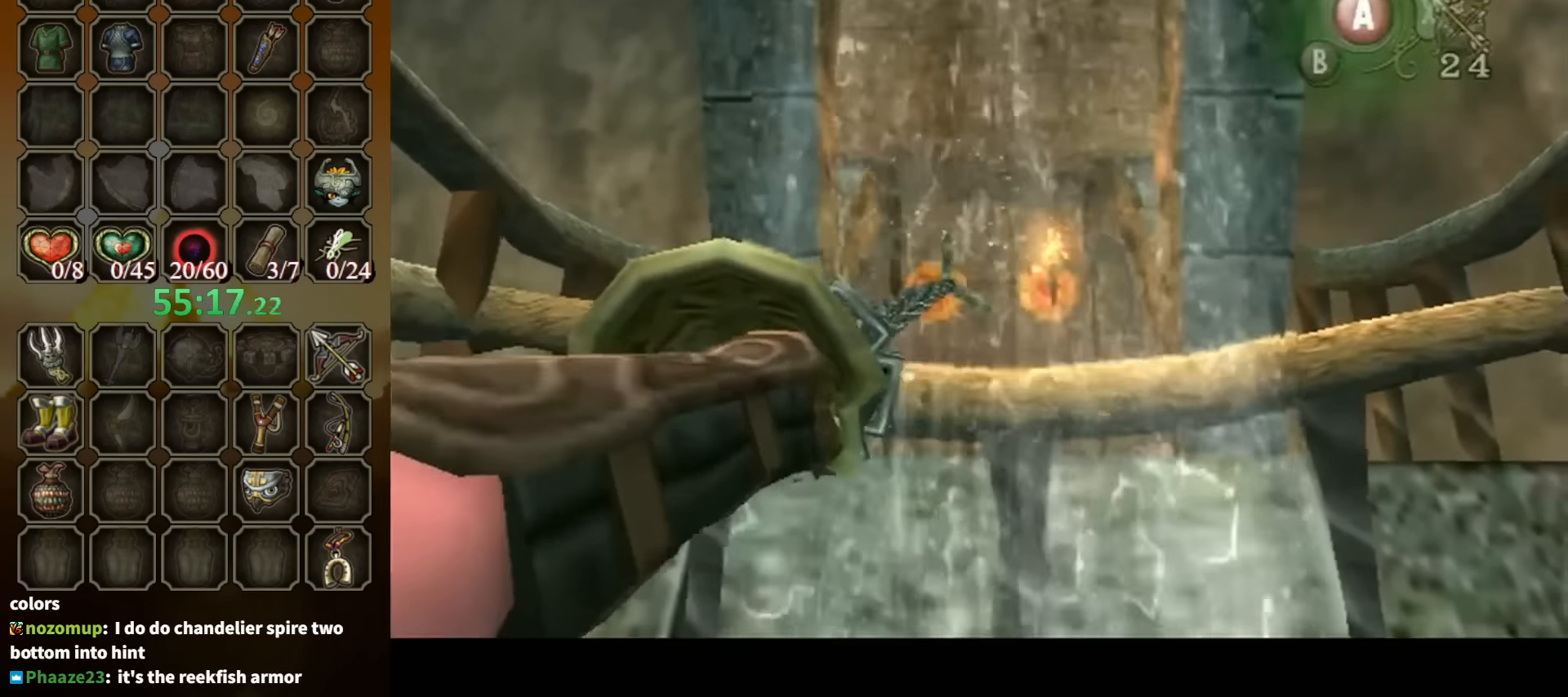
{"buttons": [], "left_stick": "center", "right_stick": "center", "events": [[67, "Y", "down"], [234, "left_stick", "up-left"], [334, "Y", "up"], [367, "left_stick", "center"]]}
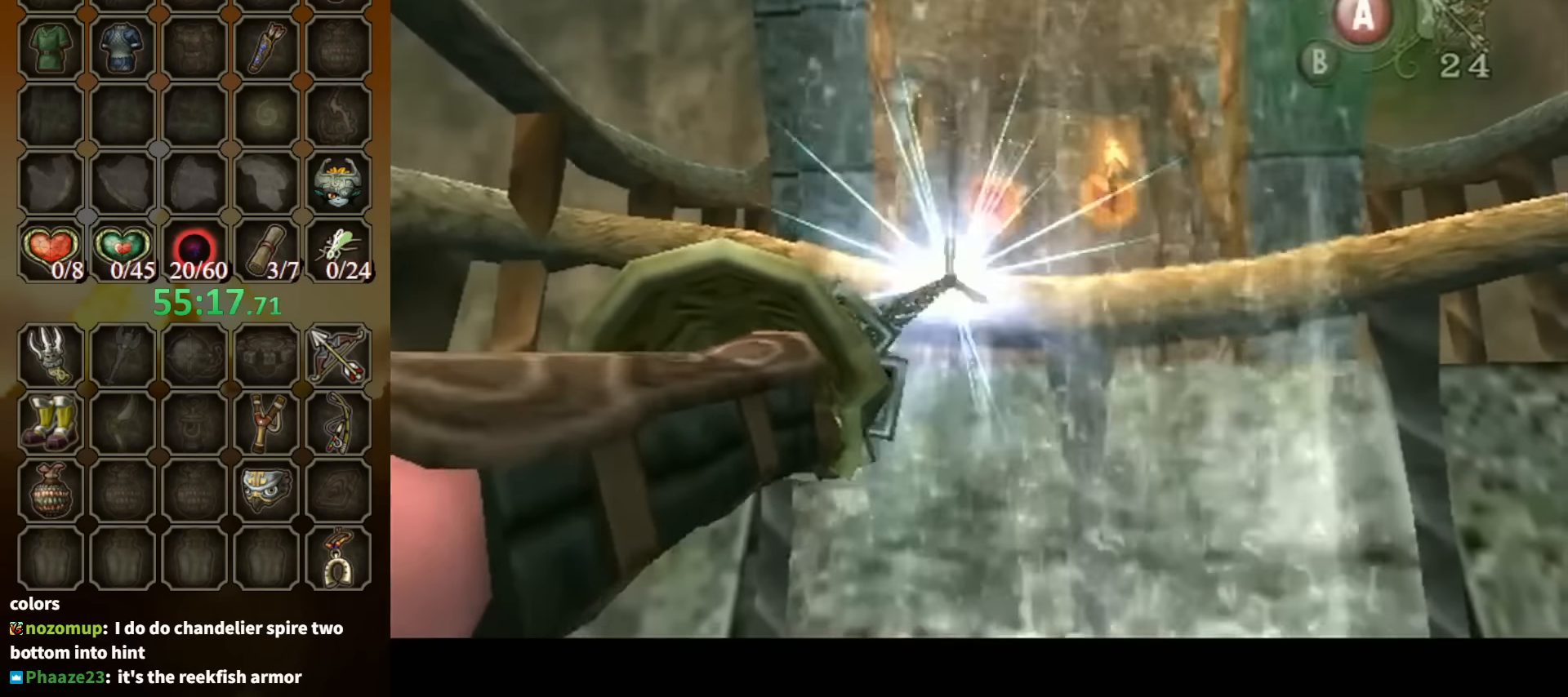
{"buttons": [], "left_stick": "down-right", "right_stick": "center", "events": [[167, "Y", "down"], [267, "left_stick", "down-right"], [467, "Y", "up"]]}
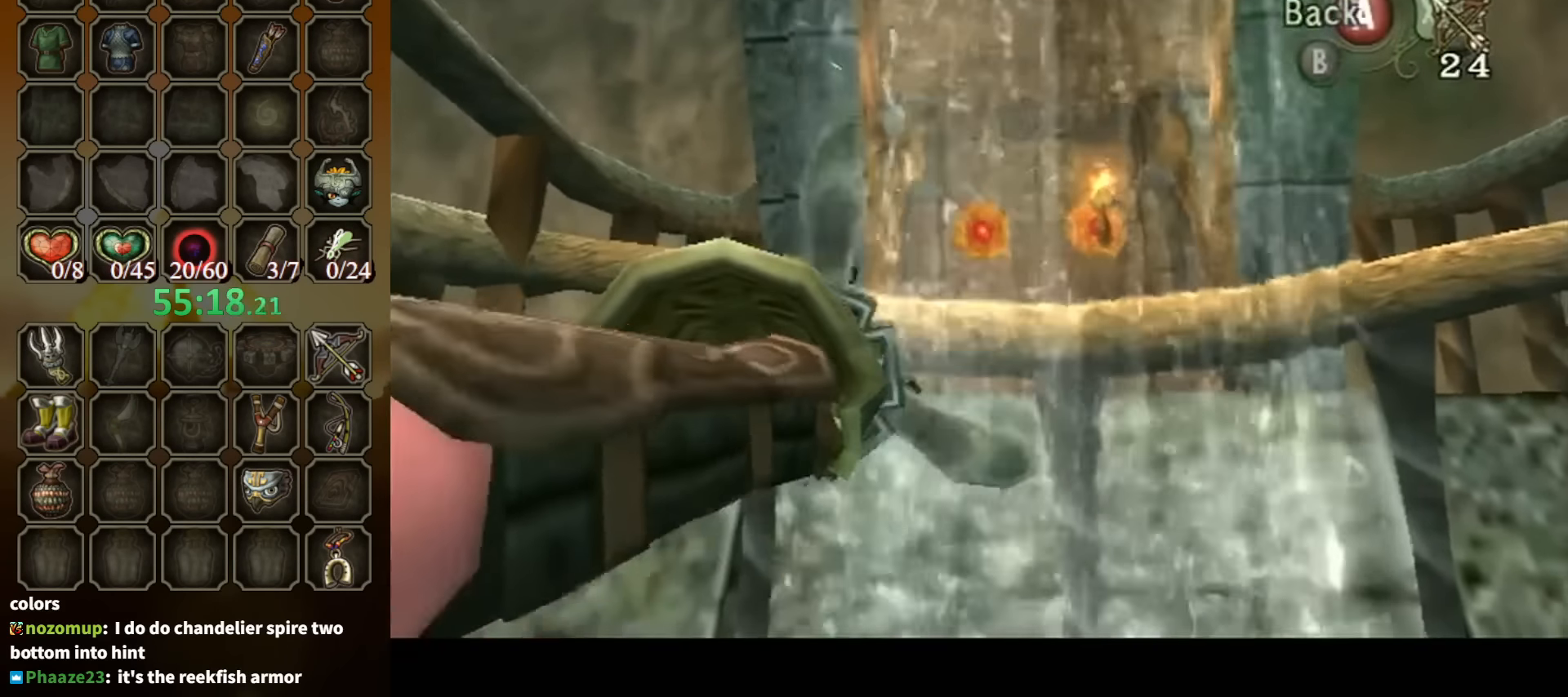
{"buttons": [], "left_stick": "center", "right_stick": "center", "events": [[34, "Y", "down"], [400, "Y", "up"], [400, "left_stick", "center"]]}
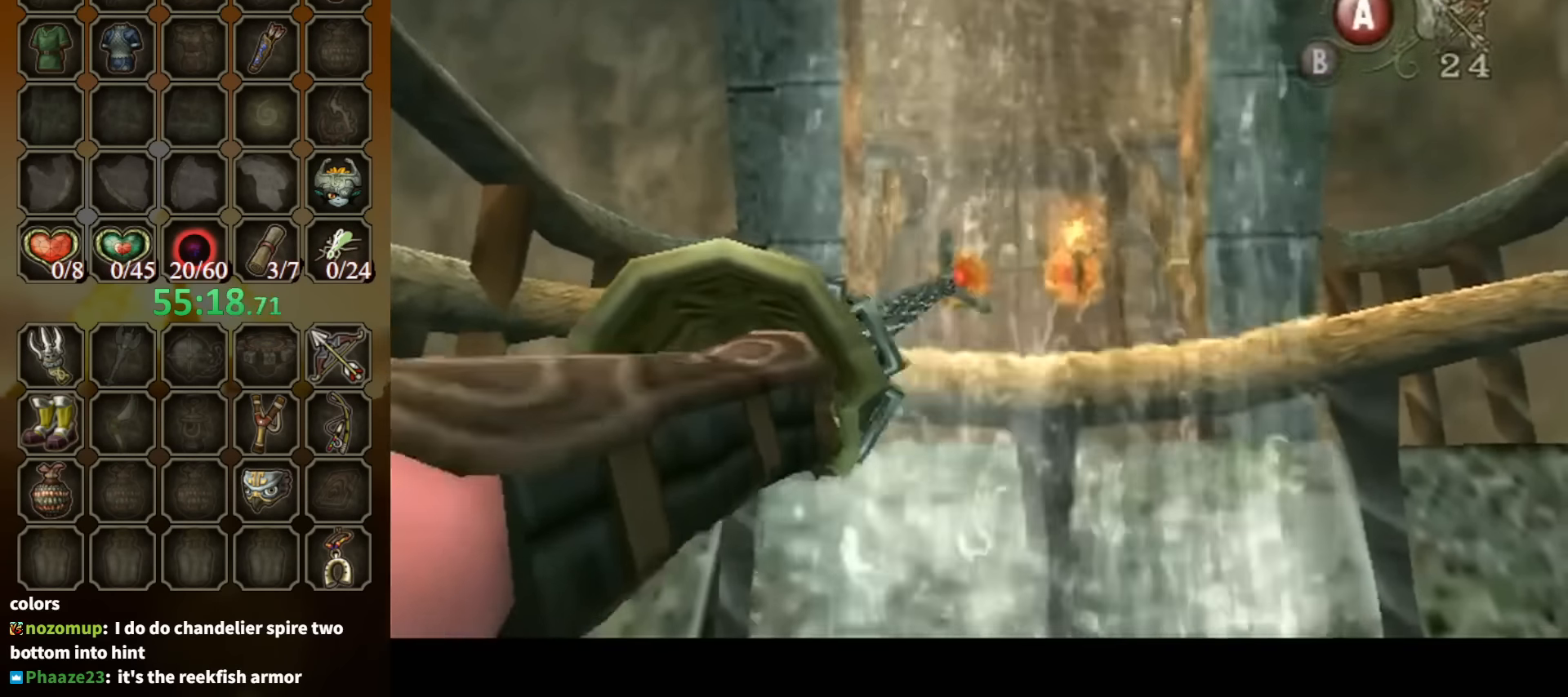
{"buttons": [], "left_stick": "center", "right_stick": "center", "events": []}
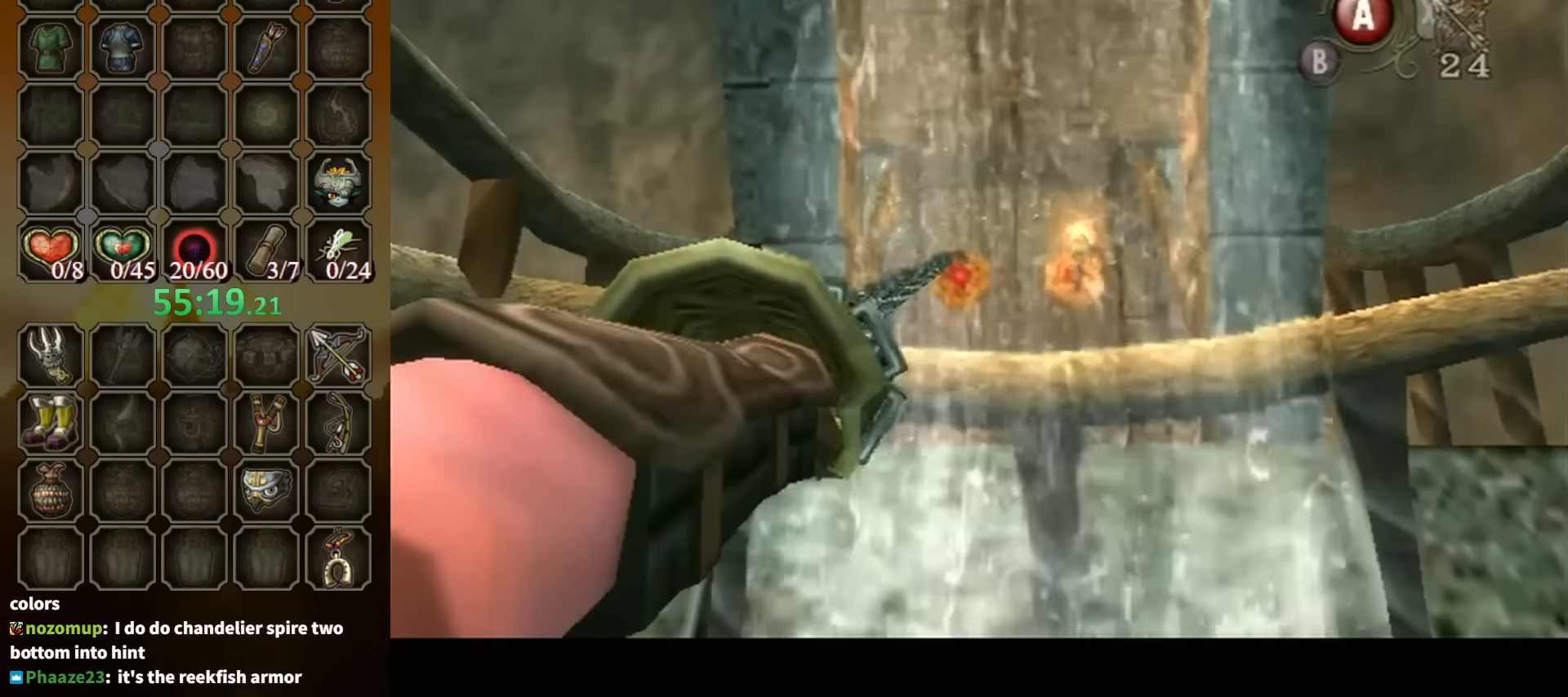
{"buttons": [], "left_stick": "center", "right_stick": "center", "events": []}
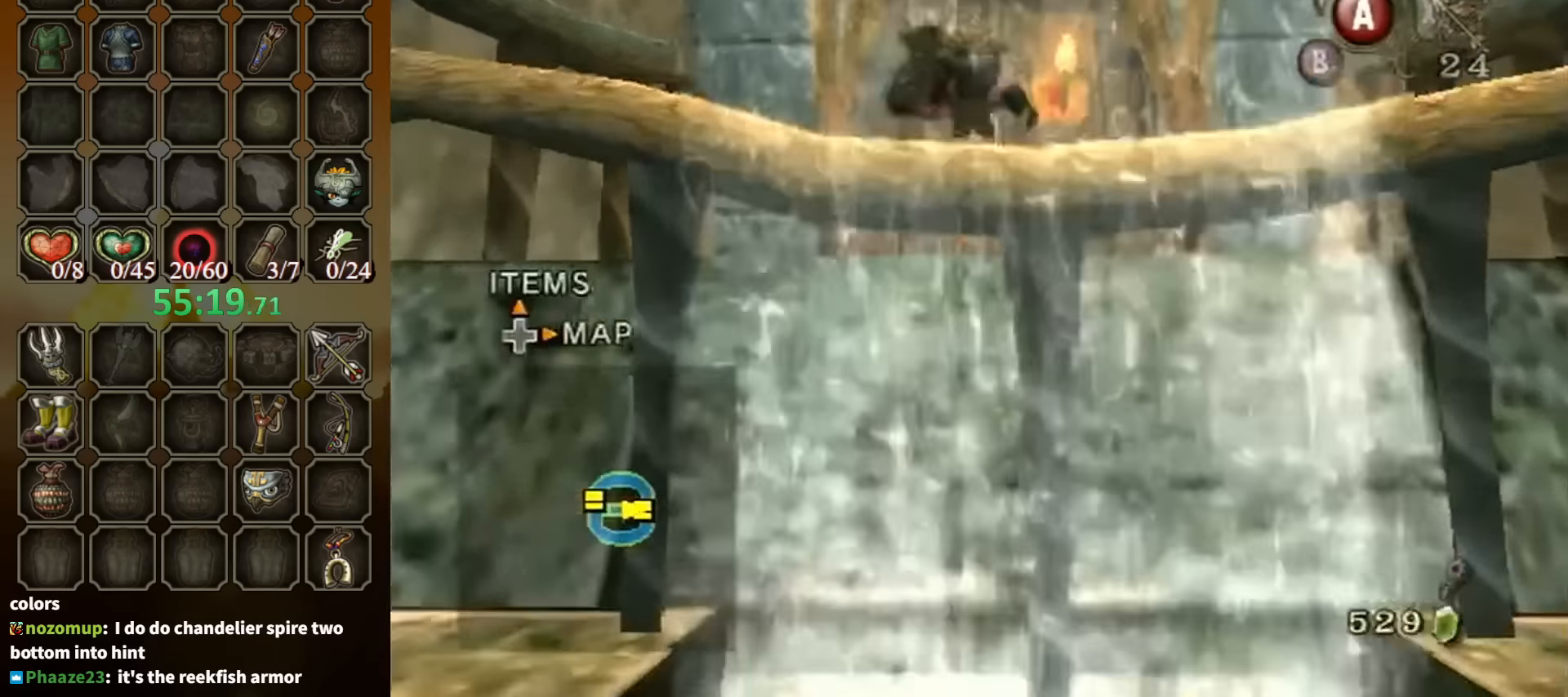
{"buttons": ["A", "L1"], "left_stick": "center", "right_stick": "center", "events": [[134, "L1", "down"], [400, "A", "down"], [434, "A", "up"], [500, "A", "down"]]}
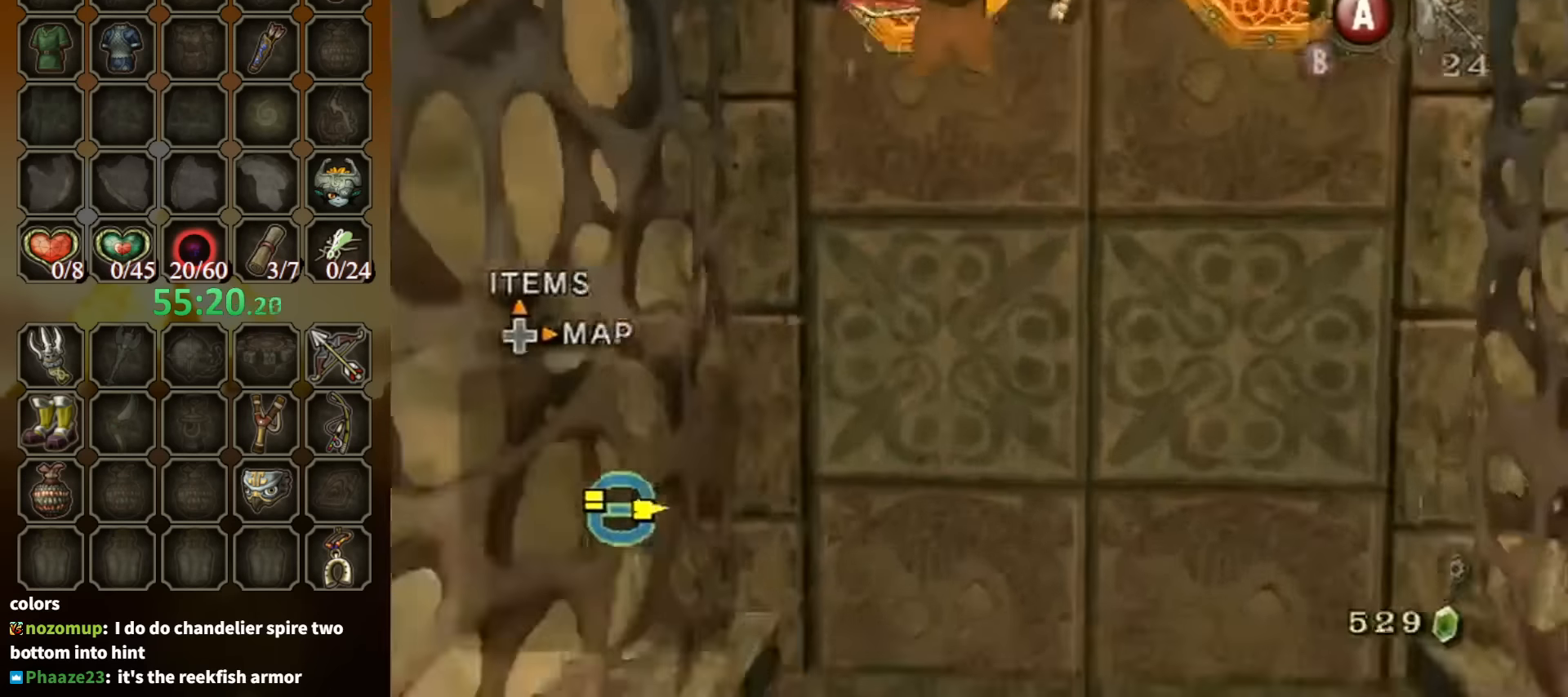
{"buttons": ["A", "L1"], "left_stick": "center", "right_stick": "center", "events": [[100, "A", "up"], [167, "A", "down"], [234, "A", "up"], [267, "A", "down"], [300, "A", "up"], [367, "A", "down"], [434, "A", "up"], [500, "A", "down"]]}
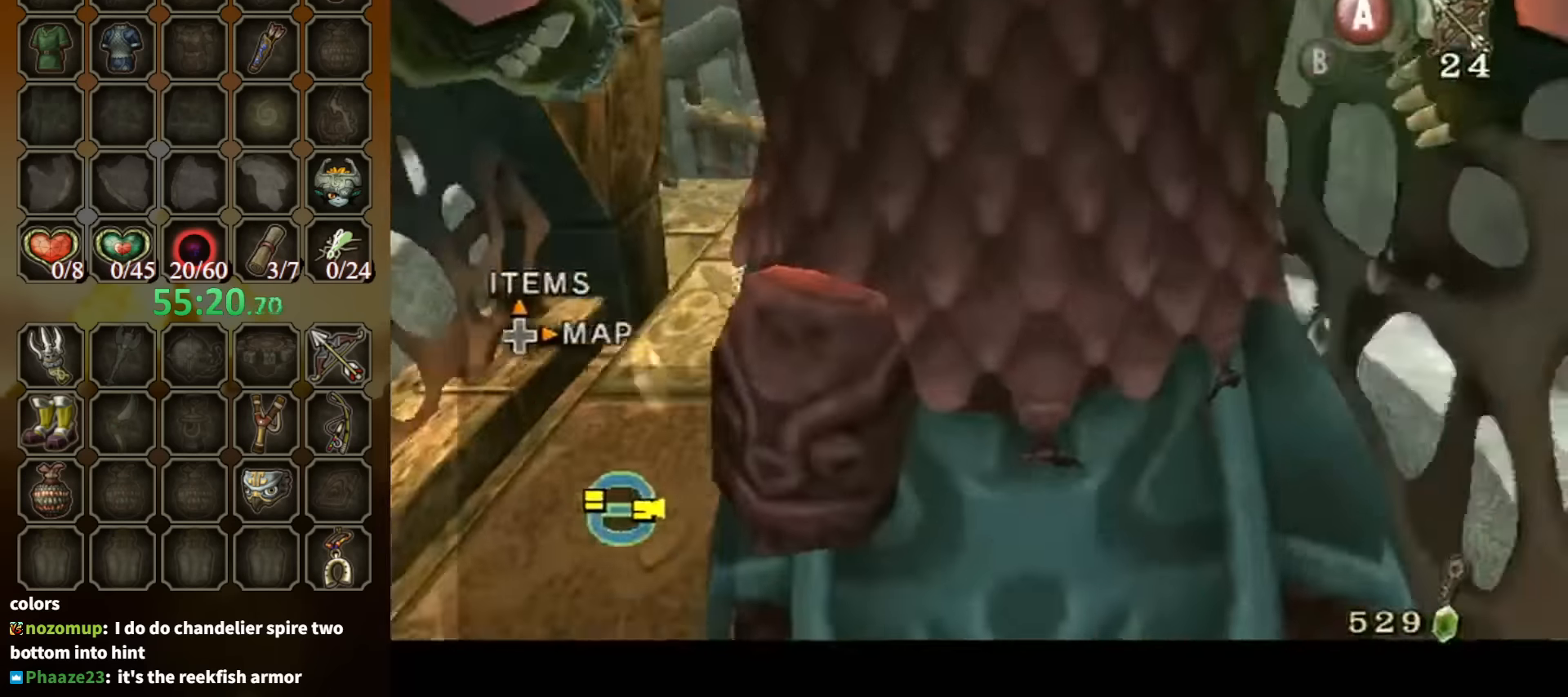
{"buttons": [], "left_stick": "up", "right_stick": "center", "events": [[67, "A", "up"], [67, "left_stick", "up"], [100, "L1", "up"]]}
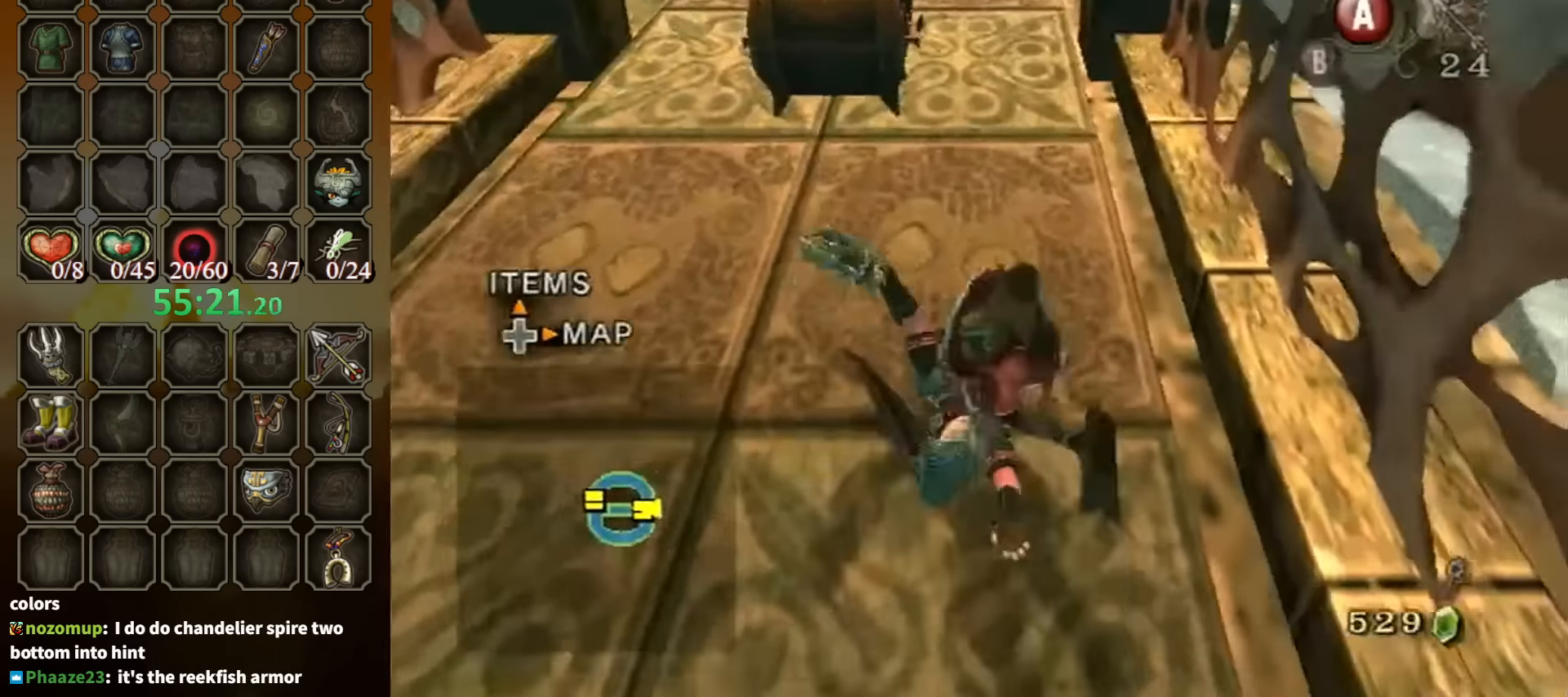
{"buttons": [], "left_stick": "up", "right_stick": "center", "events": []}
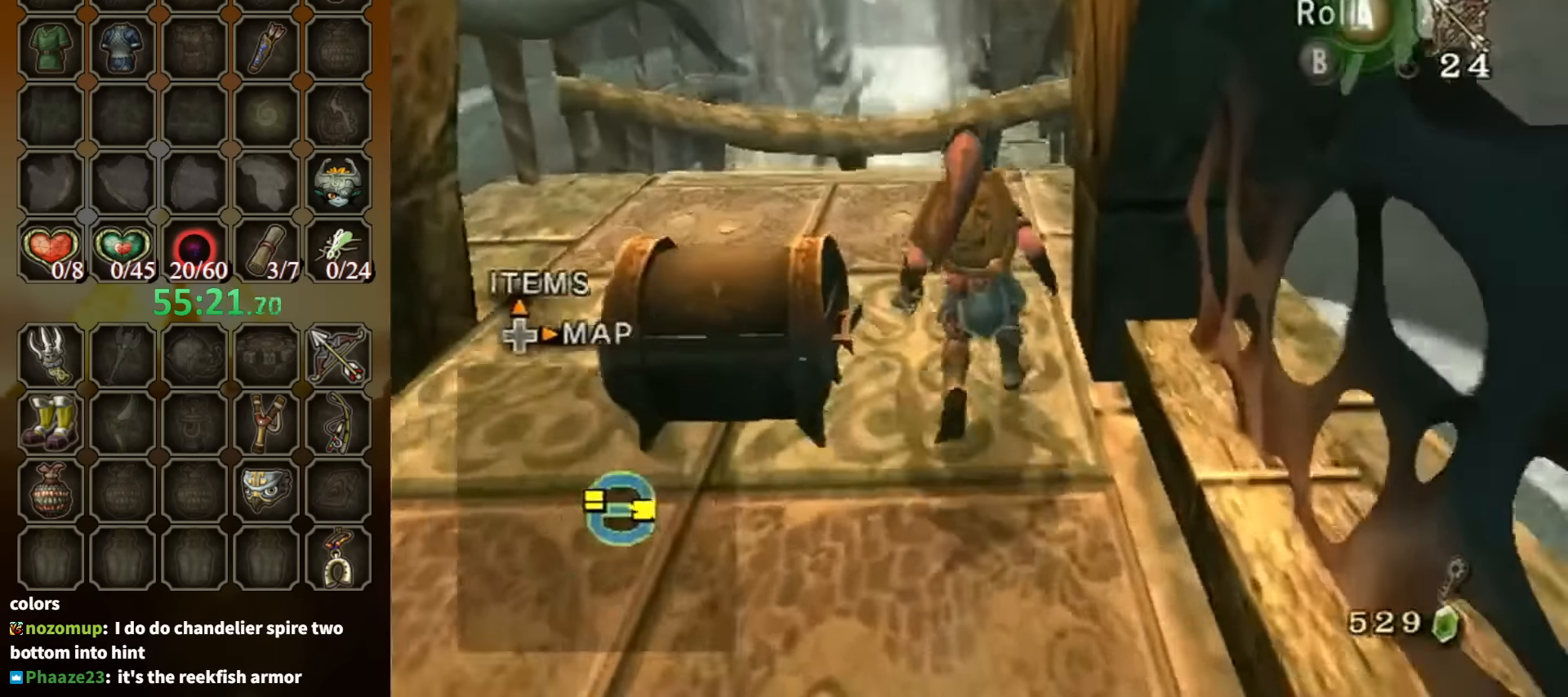
{"buttons": ["A"], "left_stick": "center", "right_stick": "center", "events": [[100, "left_stick", "up-left"], [234, "left_stick", "down-left"], [300, "left_stick", "down-right"], [367, "A", "down"], [400, "left_stick", "center"], [434, "A", "up"], [467, "A", "down"]]}
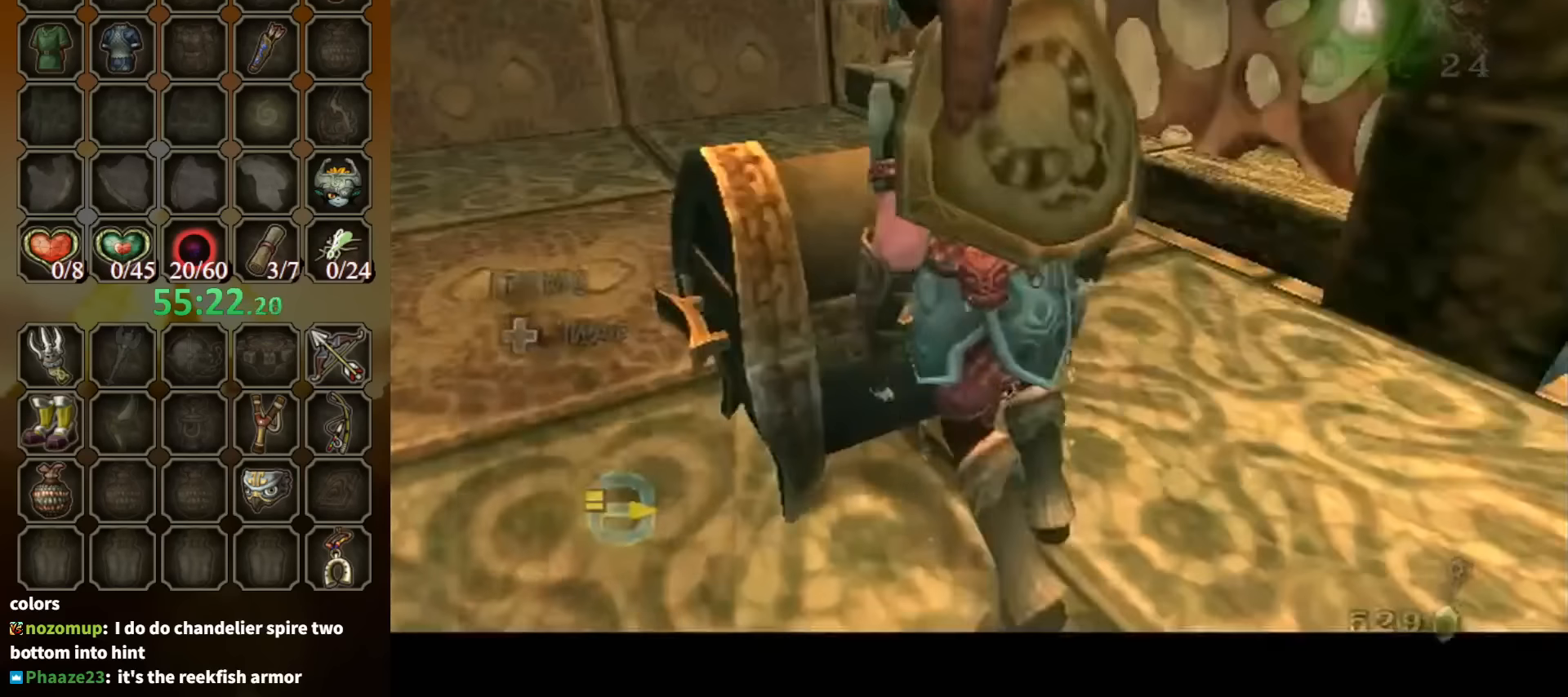
{"buttons": ["A"], "left_stick": "center", "right_stick": "center", "events": []}
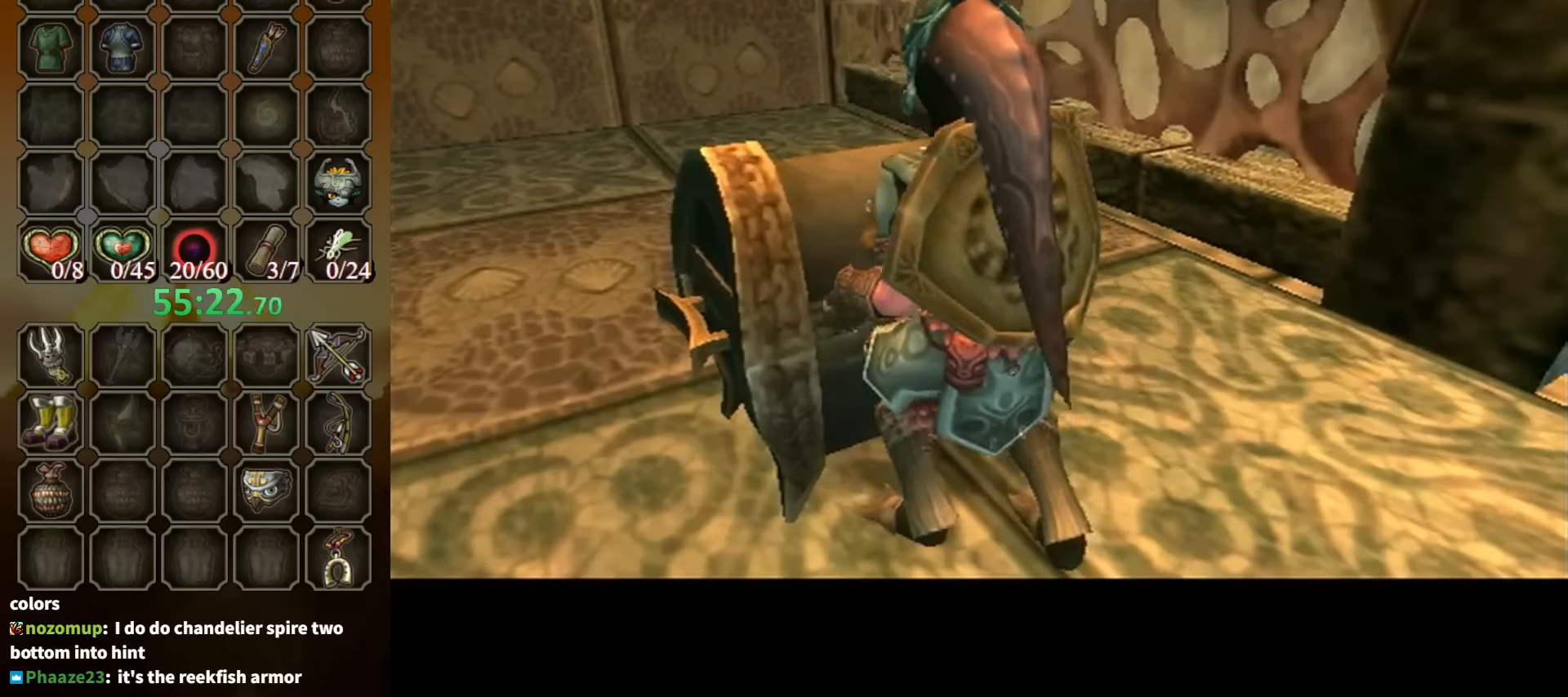
{"buttons": ["A"], "left_stick": "center", "right_stick": "center", "events": []}
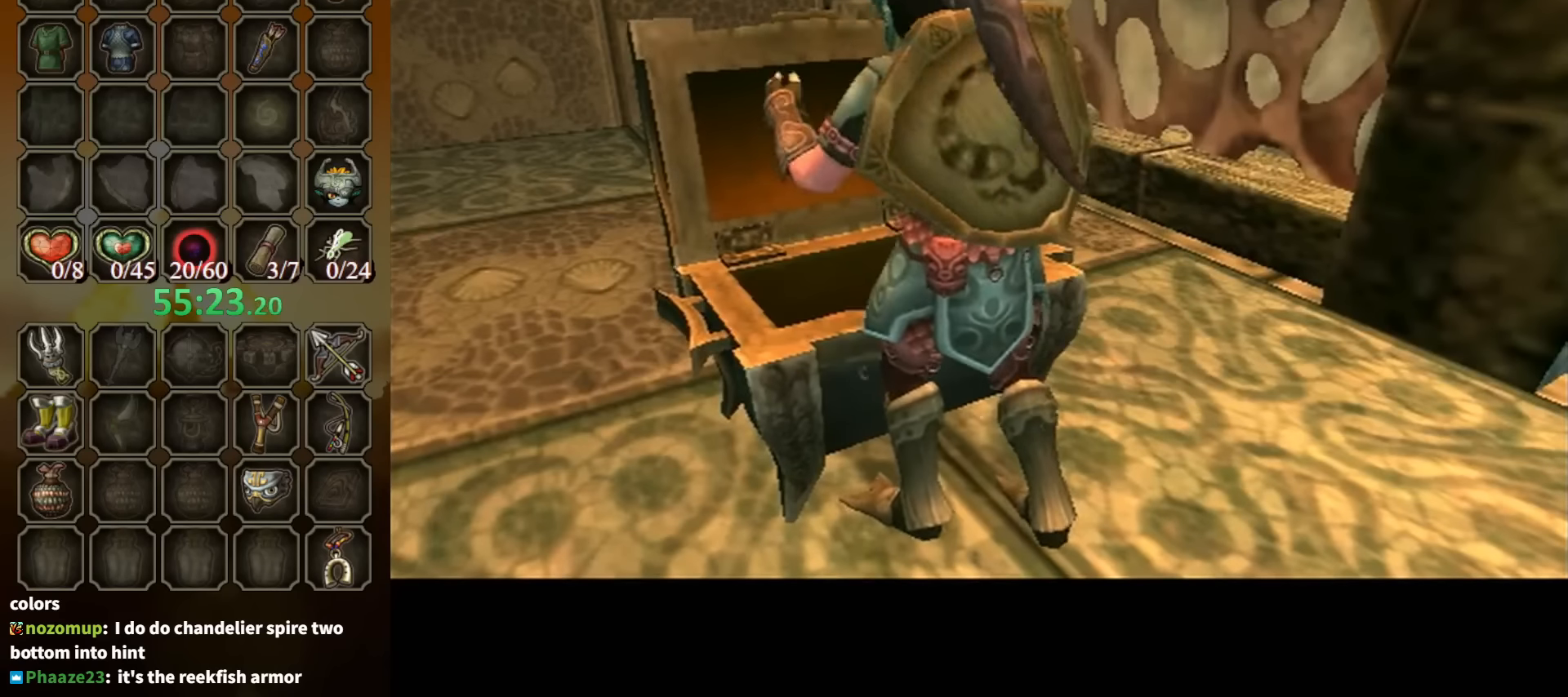
{"buttons": ["A"], "left_stick": "center", "right_stick": "center", "events": []}
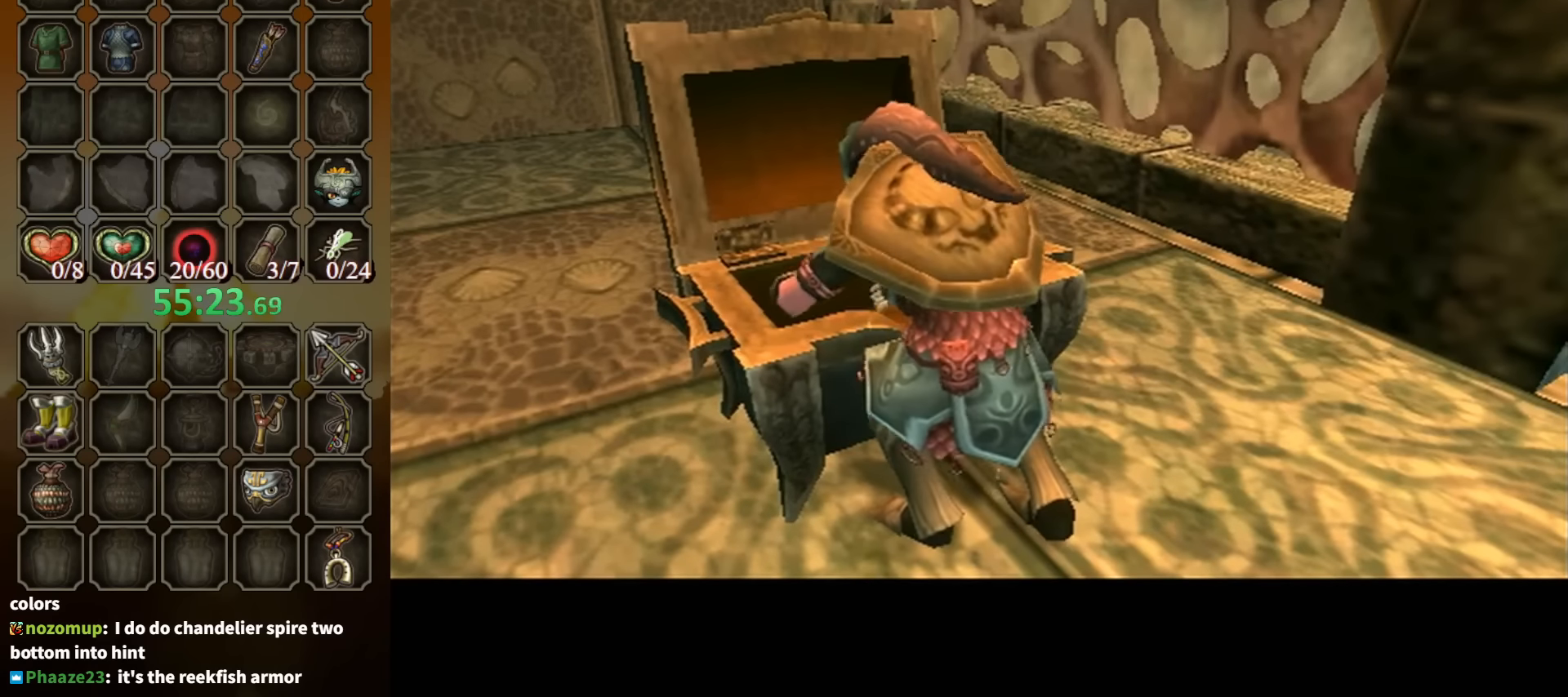
{"buttons": [], "left_stick": "down-right", "right_stick": "center", "events": [[100, "A", "up"], [500, "left_stick", "down-right"]]}
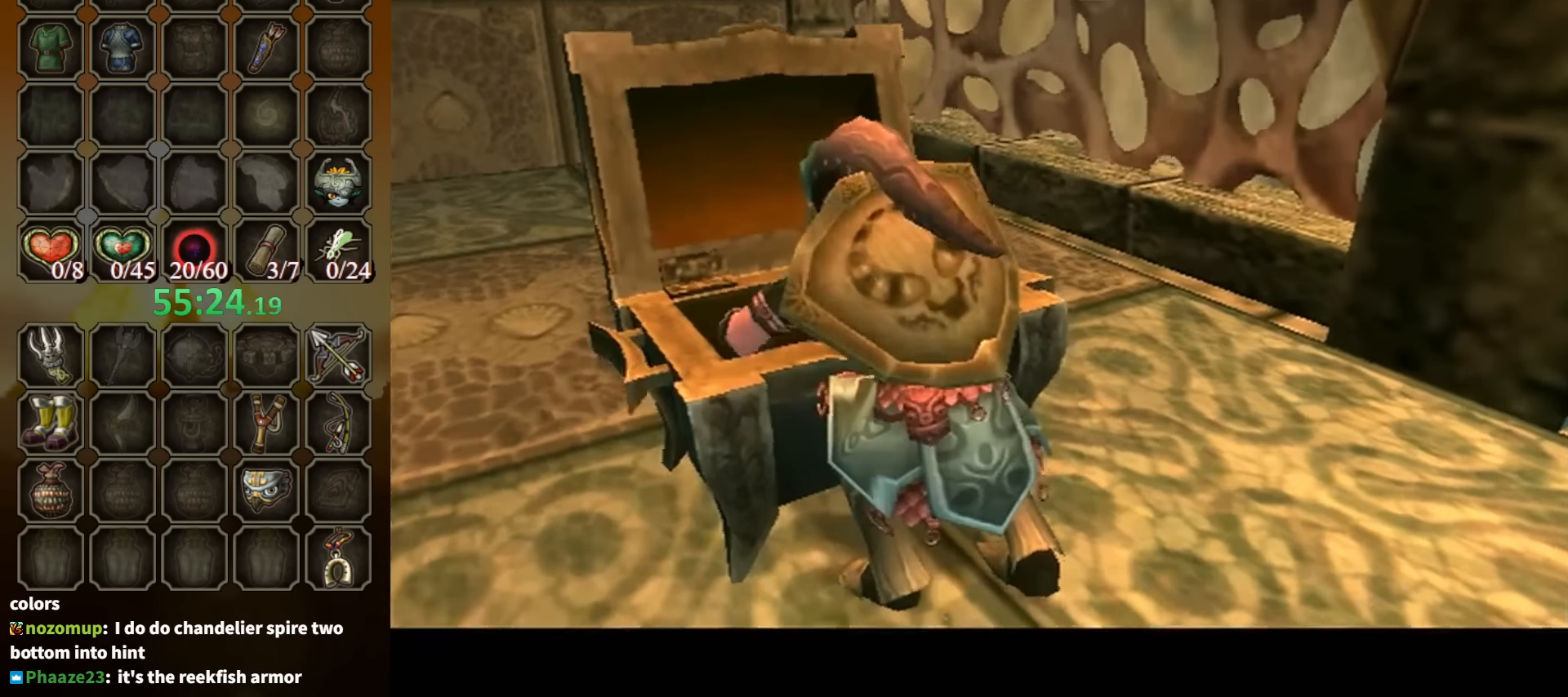
{"buttons": ["B"], "left_stick": "down-right", "right_stick": "center", "events": [[67, "B", "down"]]}
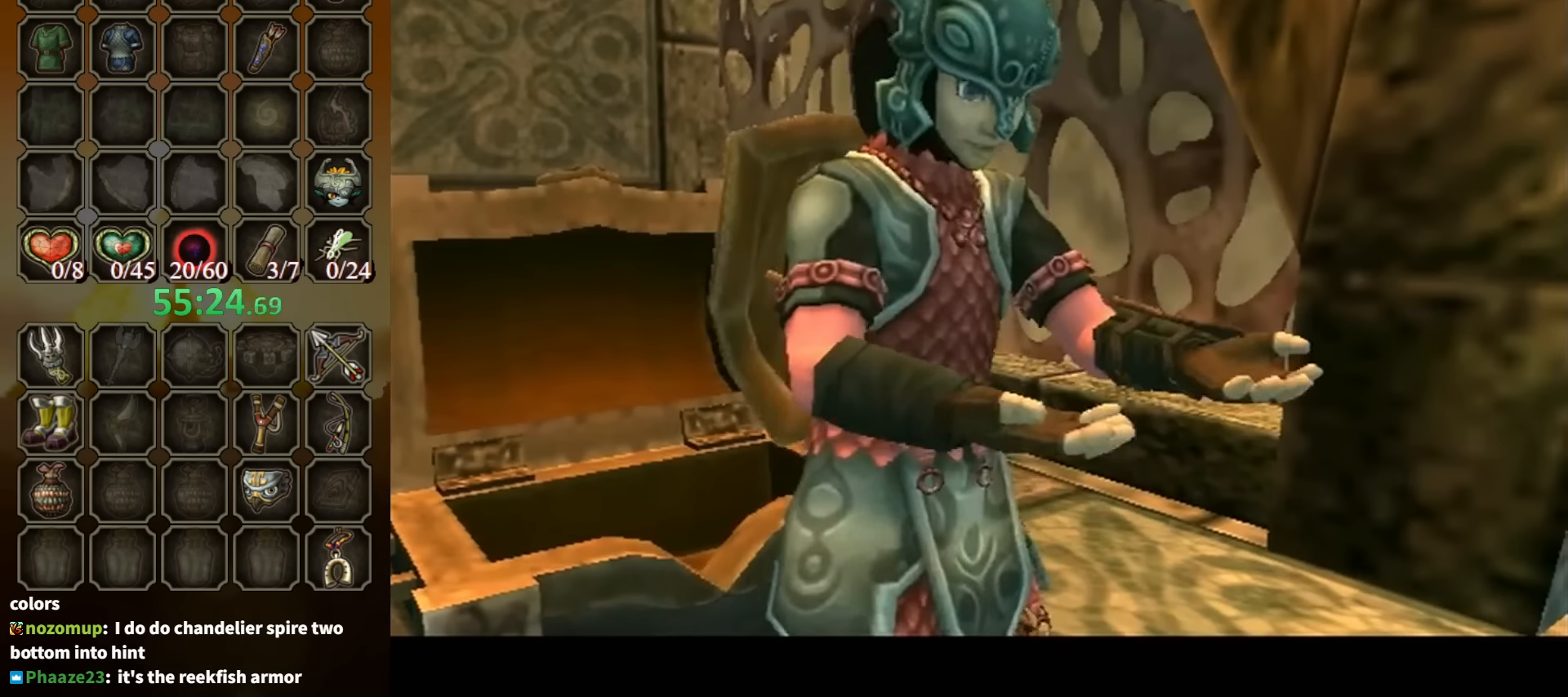
{"buttons": ["B"], "left_stick": "down-right", "right_stick": "center", "events": []}
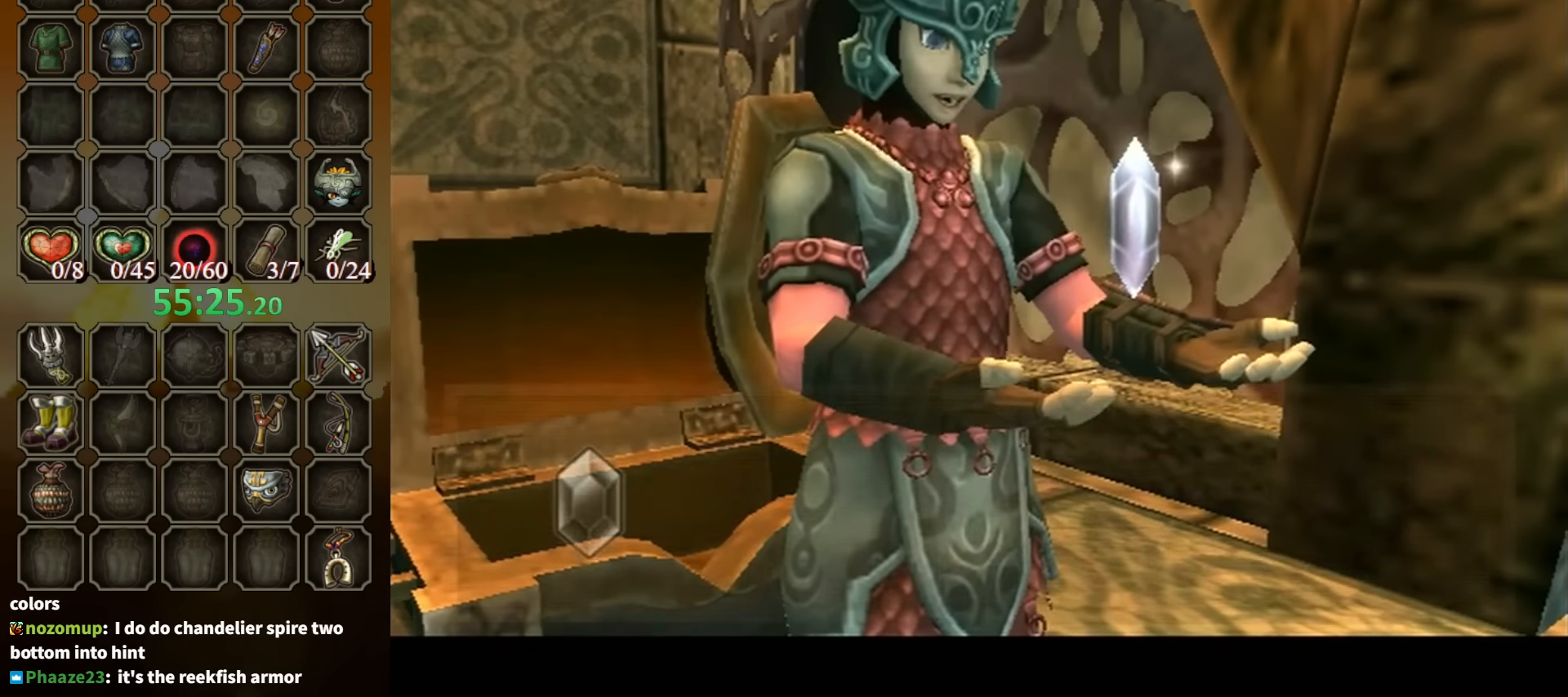
{"buttons": ["B"], "left_stick": "down-right", "right_stick": "center", "events": []}
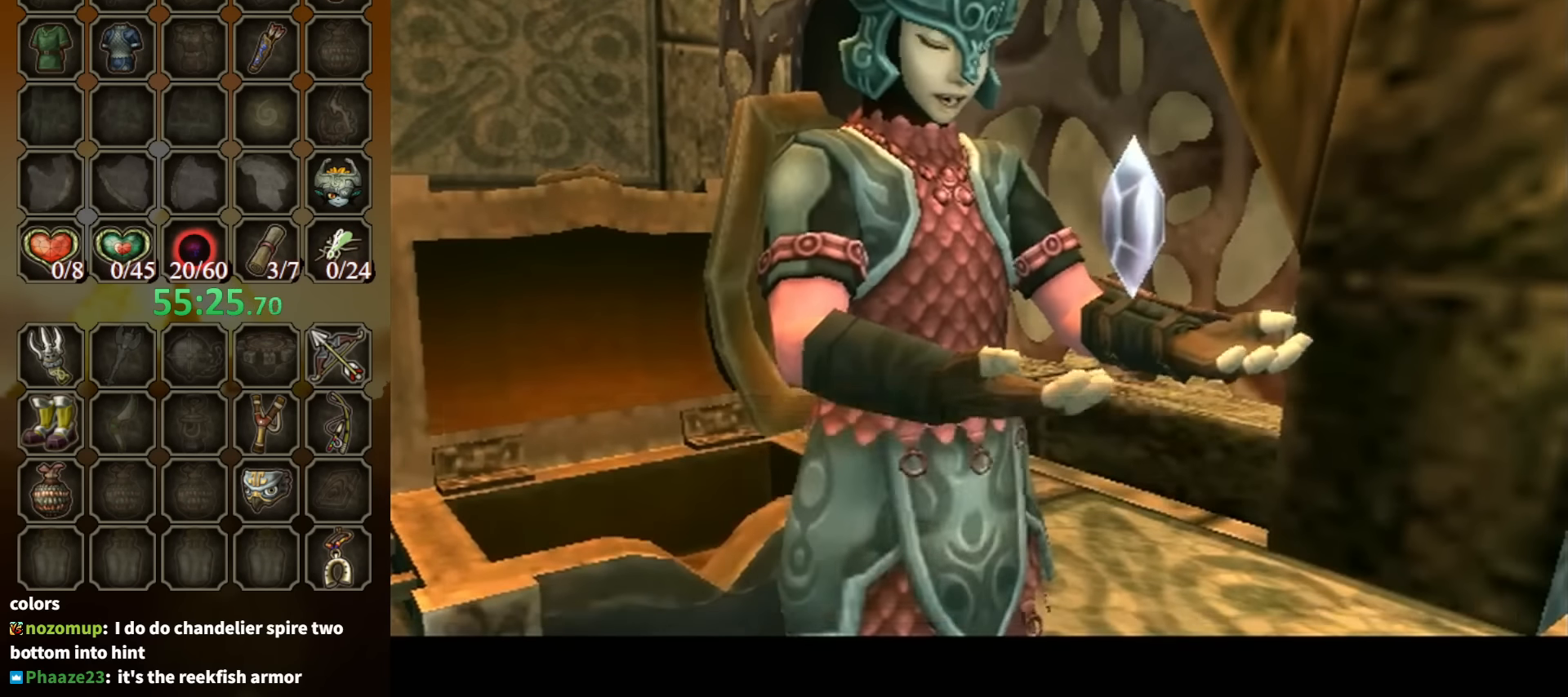
{"buttons": ["B"], "left_stick": "down-right", "right_stick": "center", "events": []}
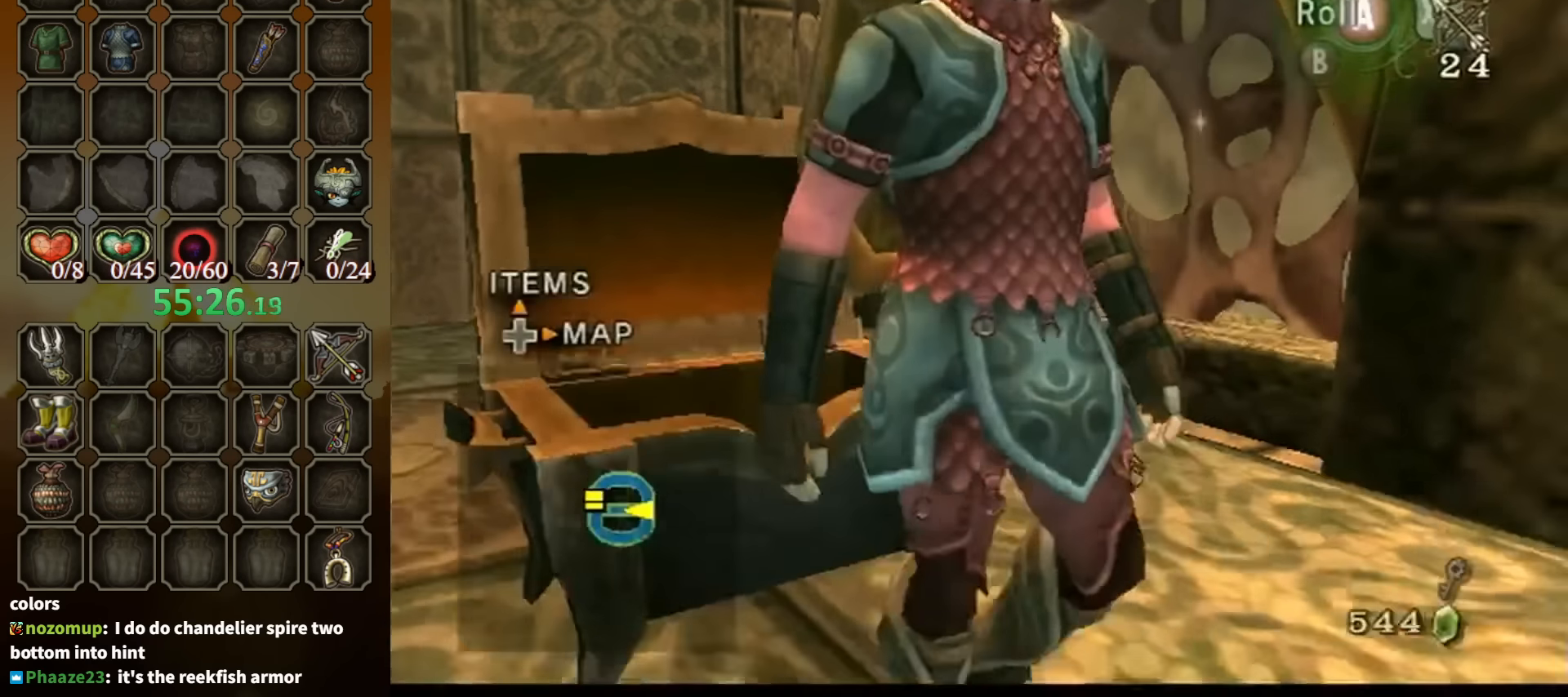
{"buttons": [], "left_stick": "up-right", "right_stick": "center", "events": [[267, "B", "up"], [367, "left_stick", "up-right"]]}
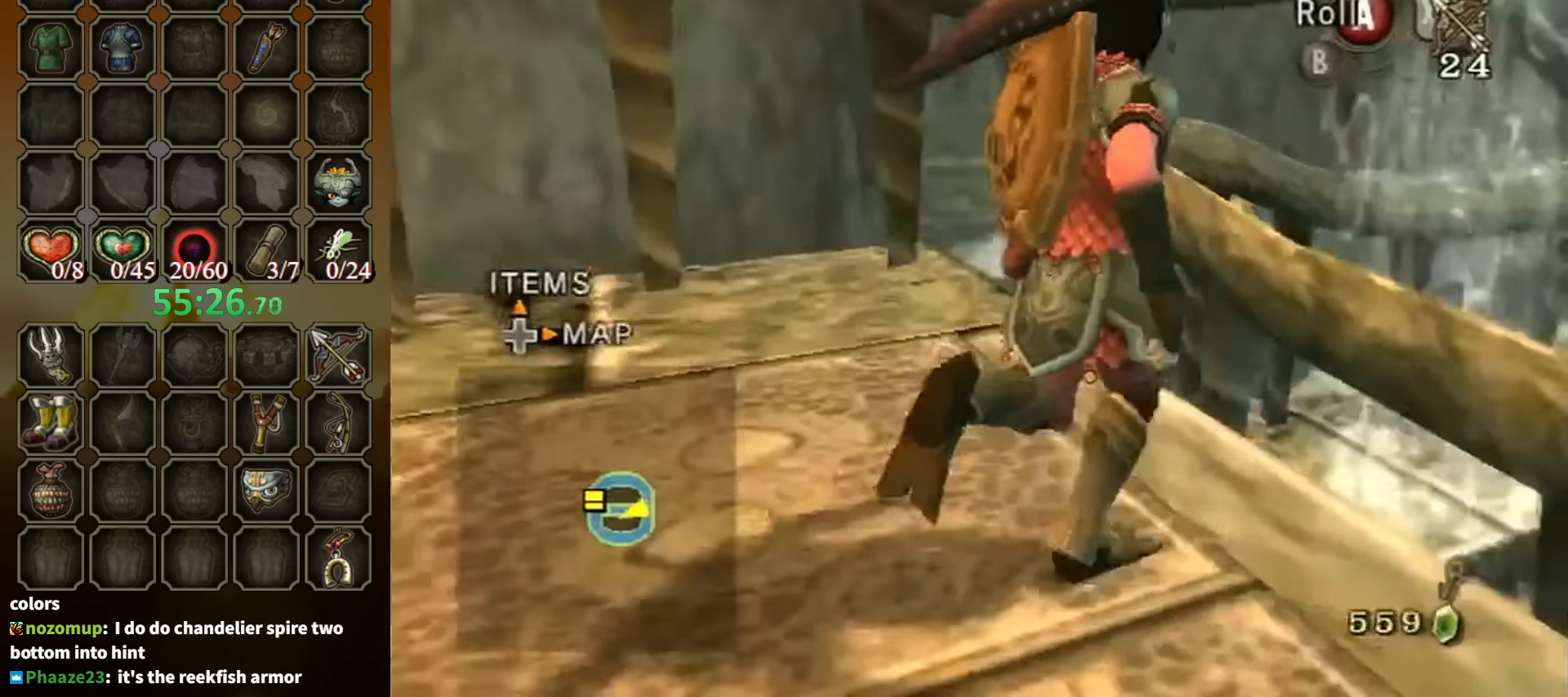
{"buttons": [], "left_stick": "up-right", "right_stick": "center", "events": [[67, "right_stick", "left"], [267, "left_stick", "up"], [267, "right_stick", "center"], [400, "left_stick", "up-right"]]}
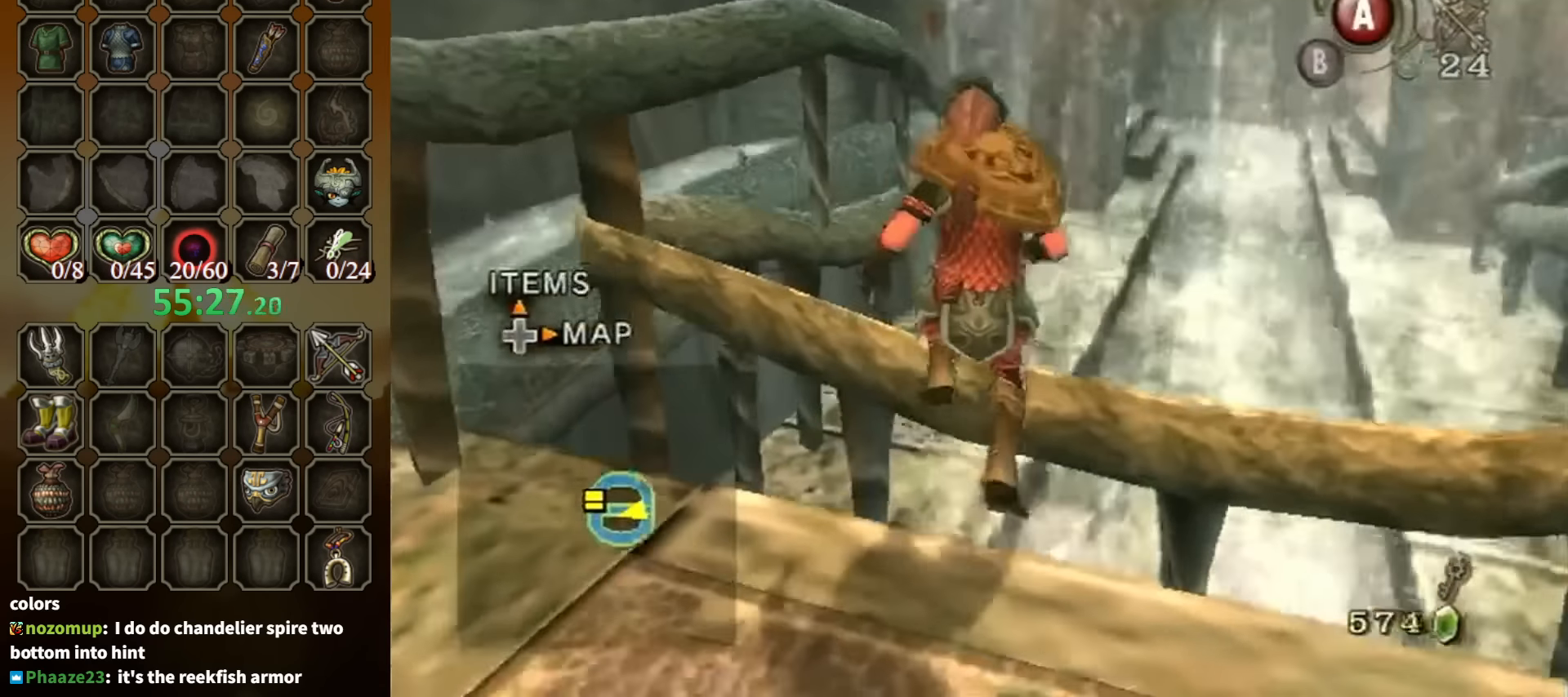
{"buttons": [], "left_stick": "up", "right_stick": "center", "events": [[267, "A", "down"], [300, "A", "up"], [334, "left_stick", "up"]]}
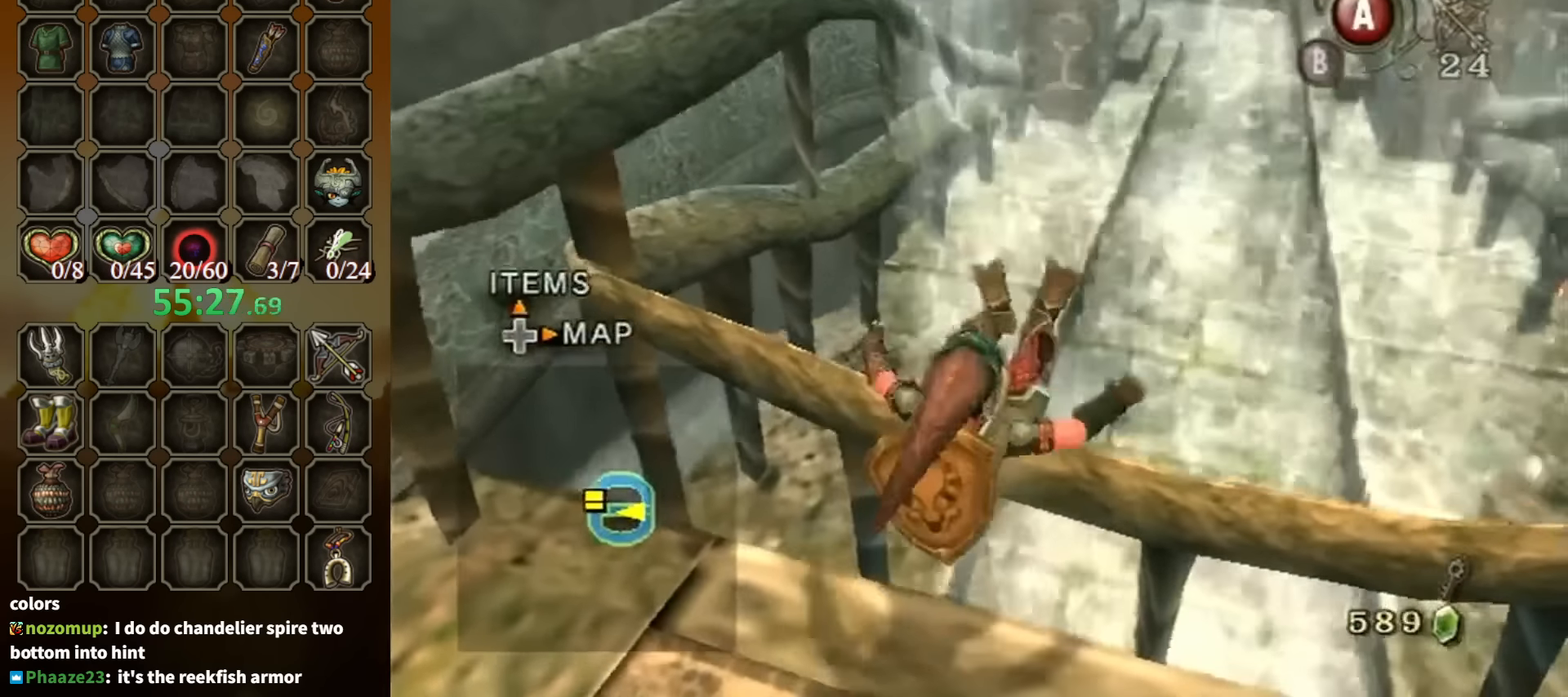
{"buttons": [], "left_stick": "up", "right_stick": "center", "events": []}
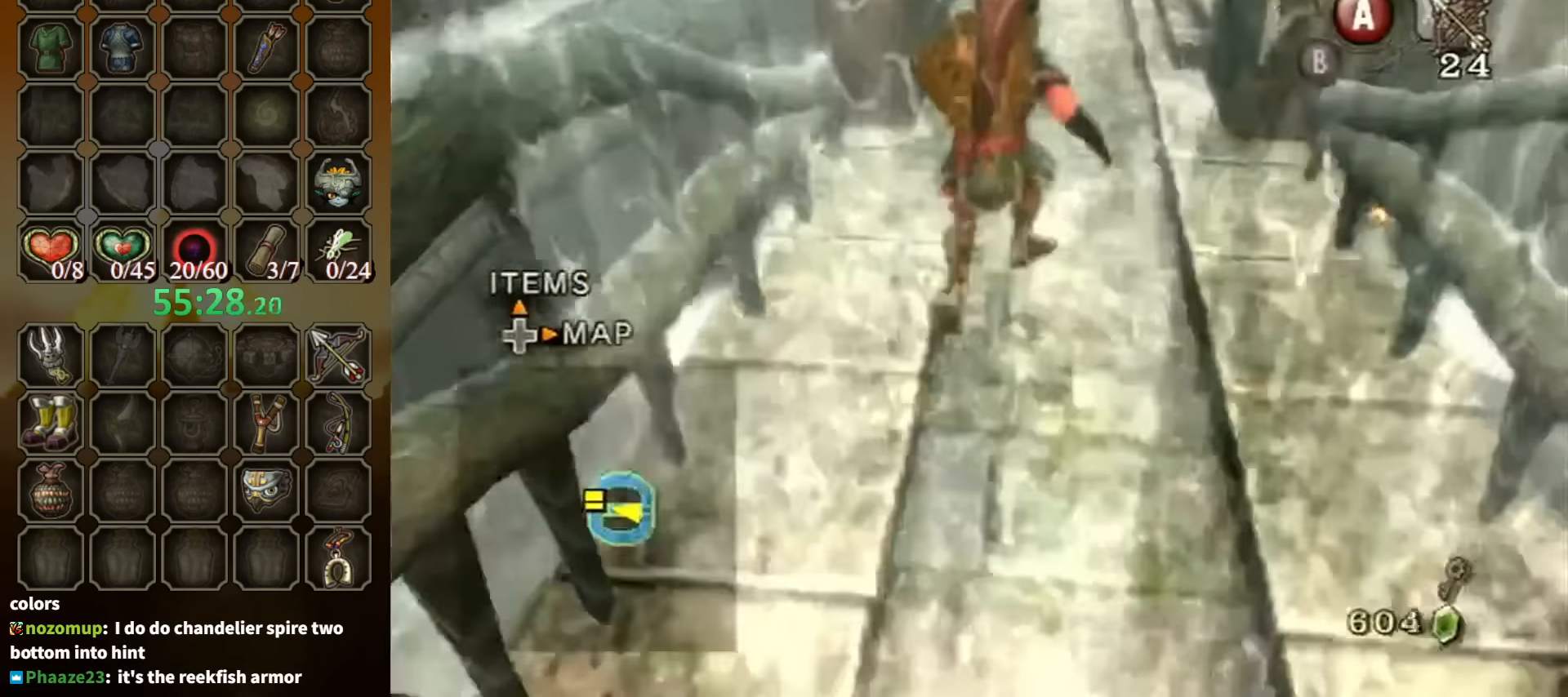
{"buttons": ["A"], "left_stick": "up", "right_stick": "center", "events": [[100, "A", "down"]]}
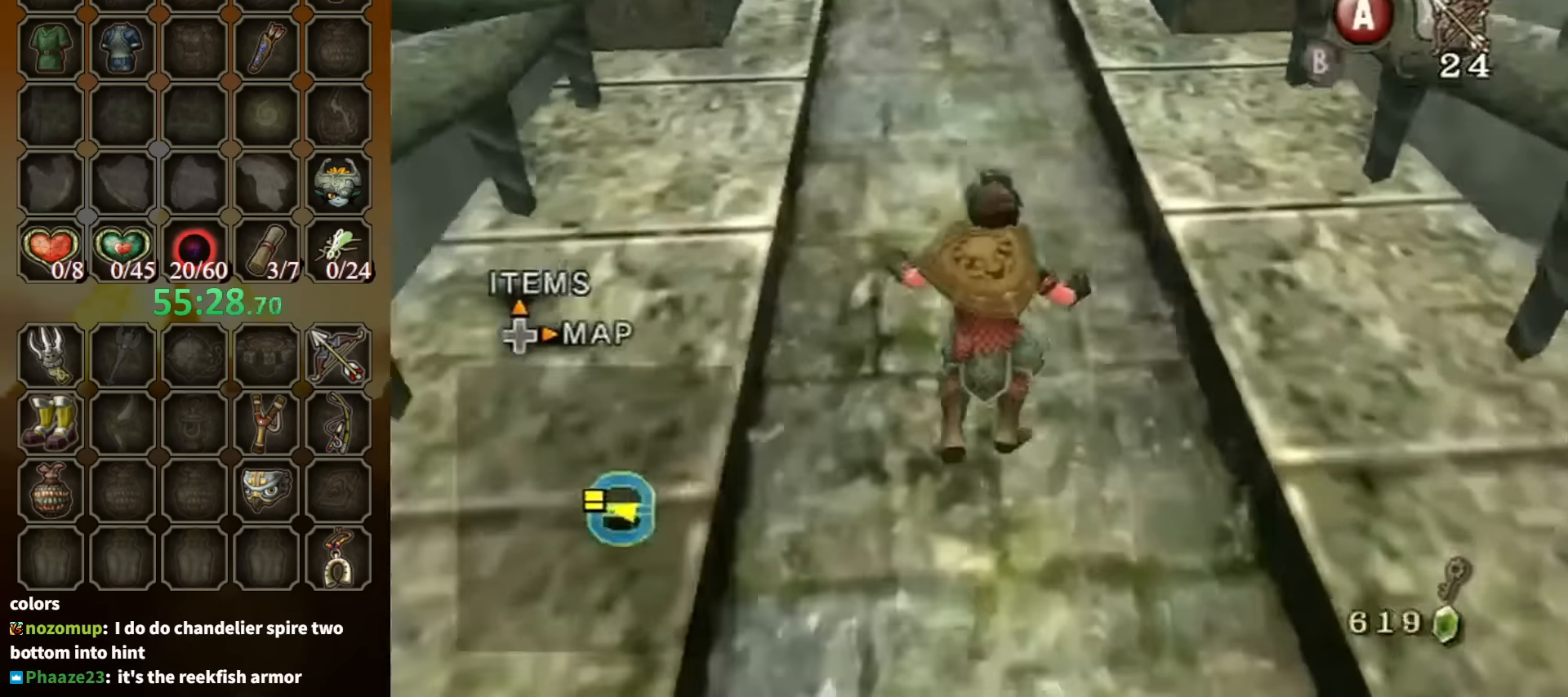
{"buttons": [], "left_stick": "up", "right_stick": "center", "events": [[400, "A", "up"]]}
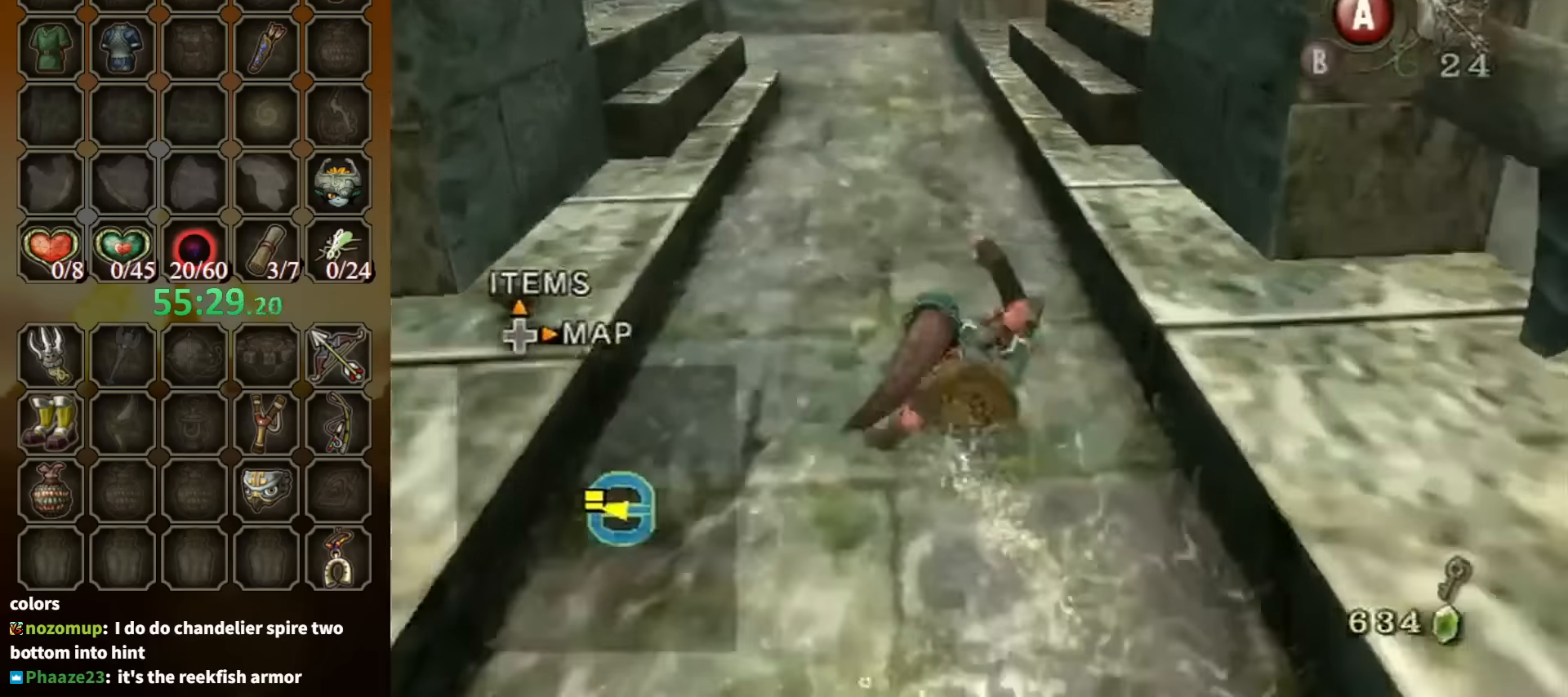
{"buttons": [], "left_stick": "up", "right_stick": "center", "events": [[267, "A", "down"], [434, "A", "up"]]}
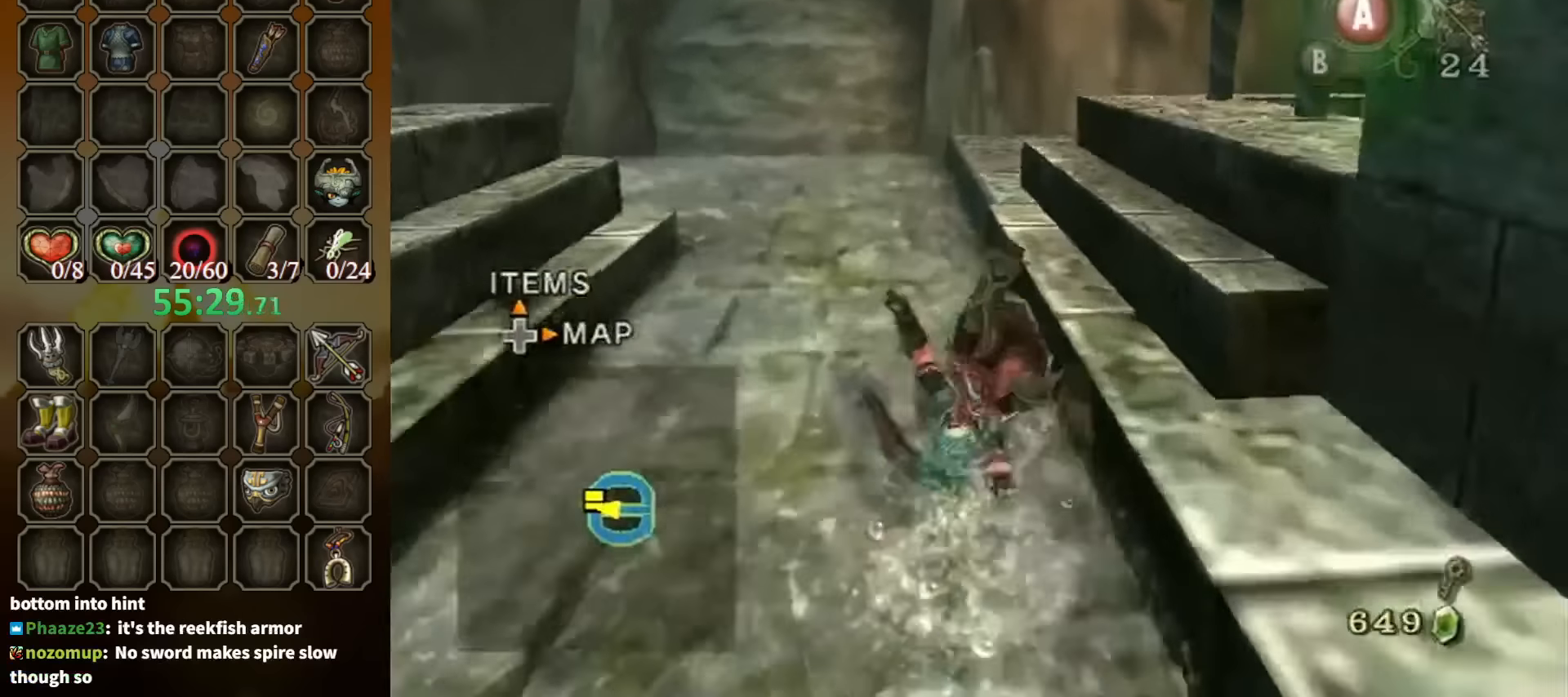
{"buttons": [], "left_stick": "up", "right_stick": "left", "events": [[400, "right_stick", "left"]]}
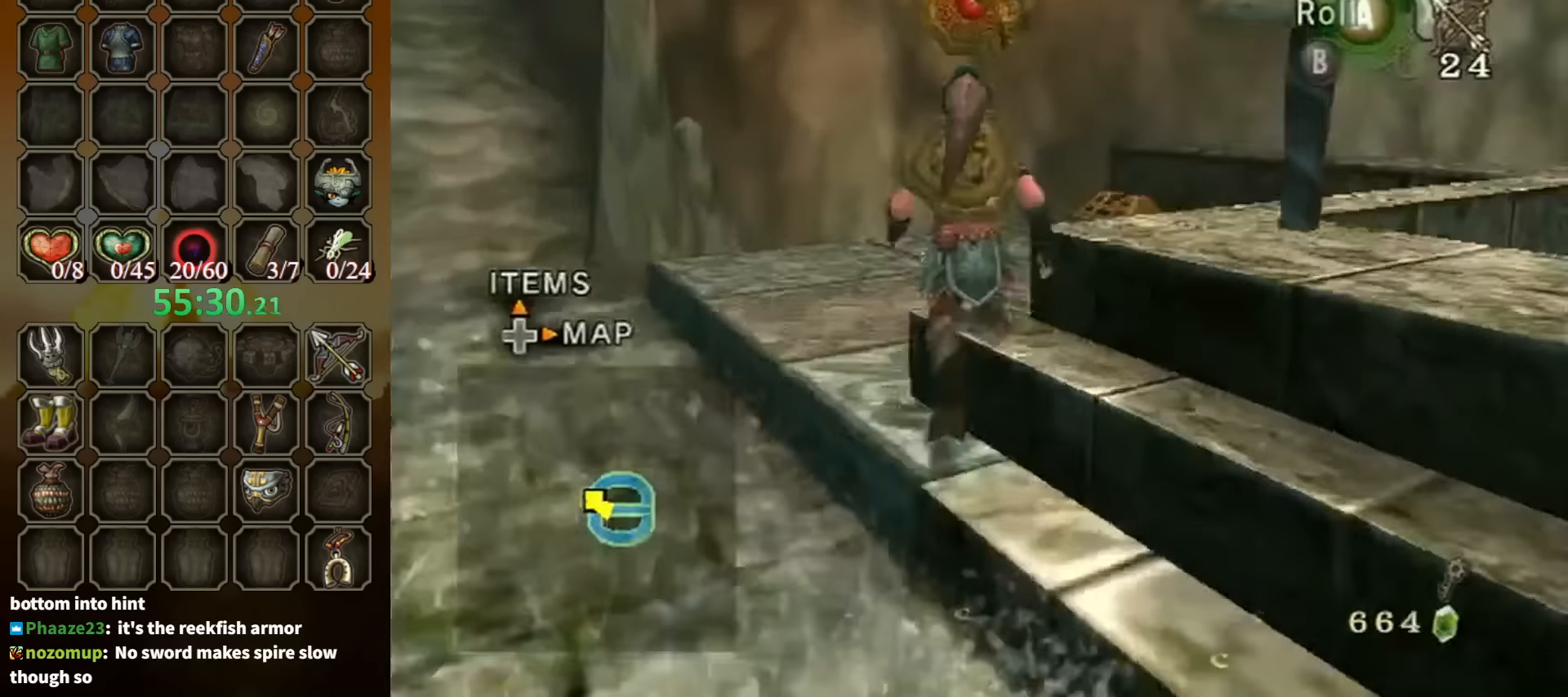
{"buttons": [], "left_stick": "up", "right_stick": "center", "events": [[200, "right_stick", "center"]]}
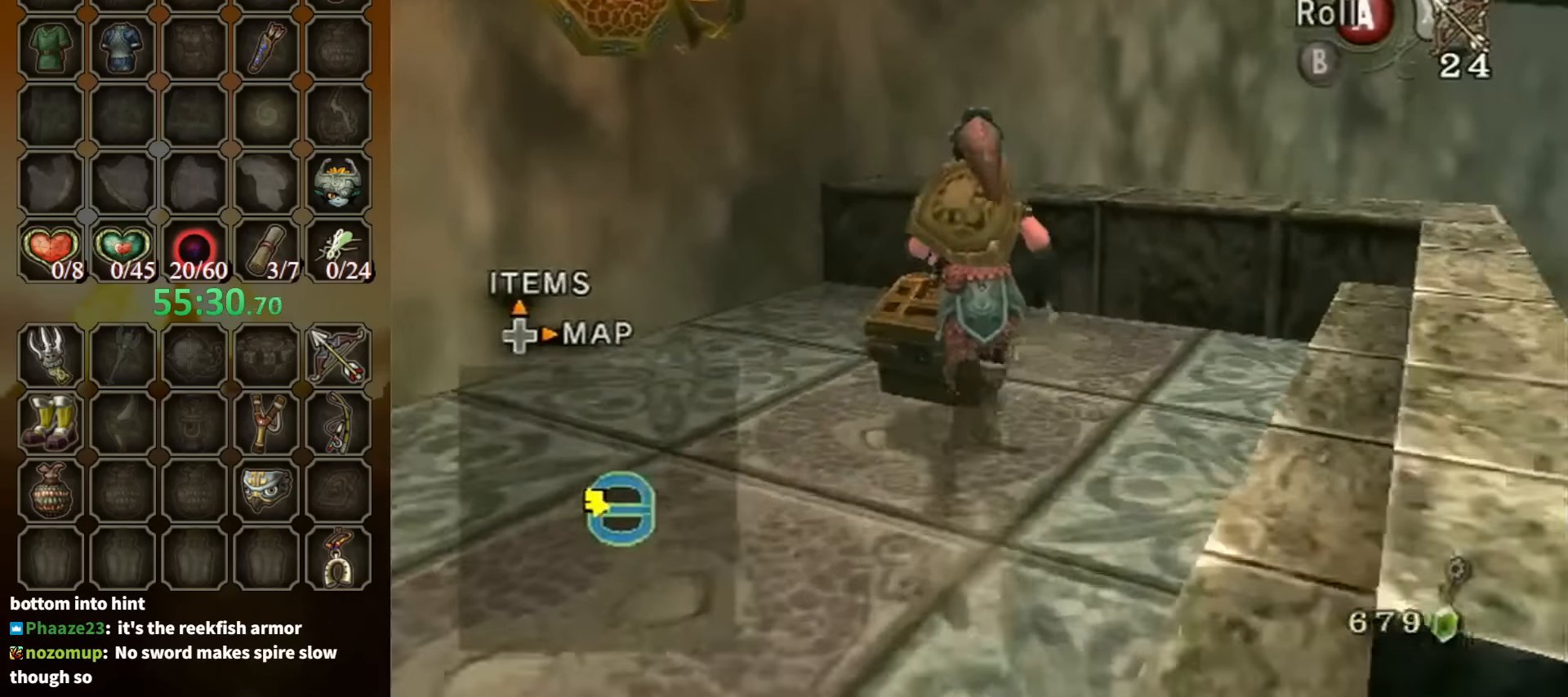
{"buttons": [], "left_stick": "center", "right_stick": "center", "events": [[67, "A", "down"], [67, "left_stick", "center"], [100, "A", "up"], [200, "A", "down"], [234, "A", "up"], [267, "A", "down"], [367, "A", "up"]]}
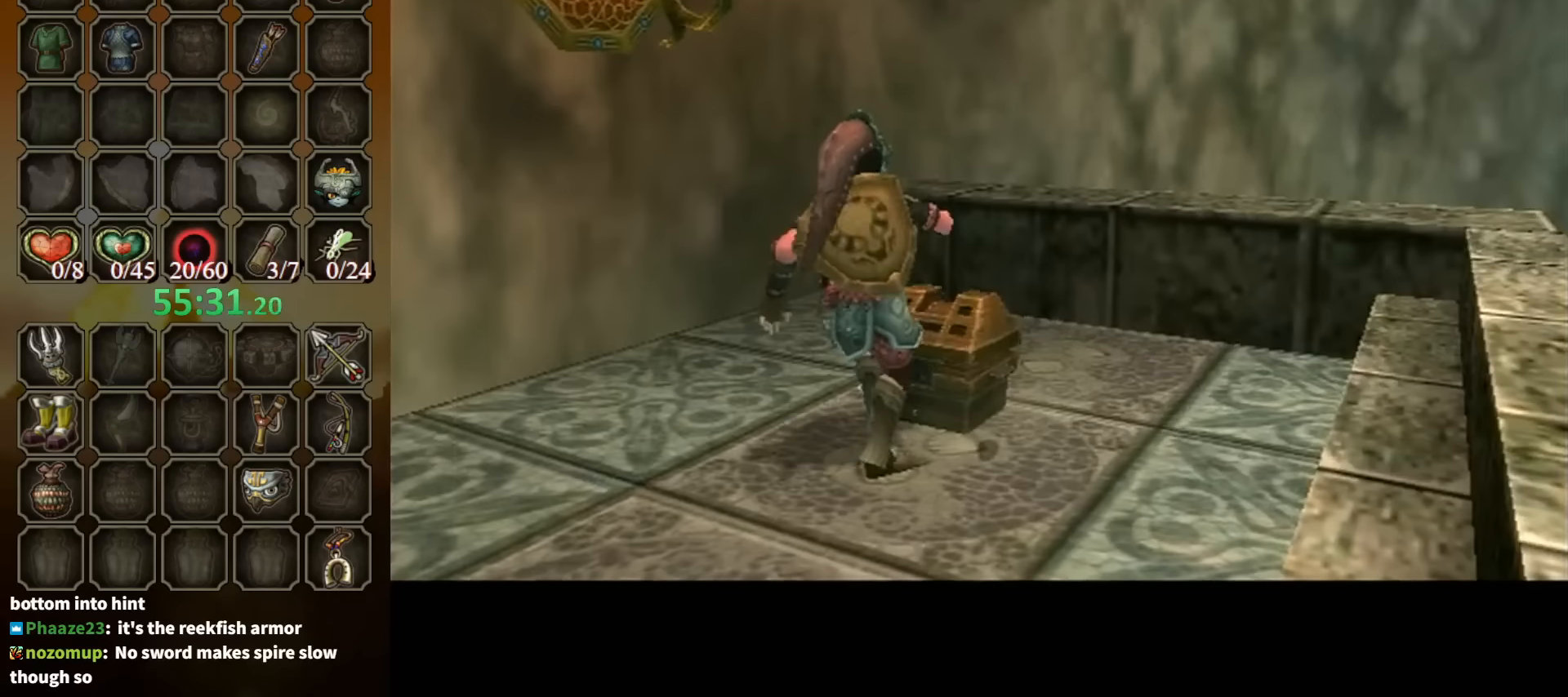
{"buttons": [], "left_stick": "center", "right_stick": "center", "events": []}